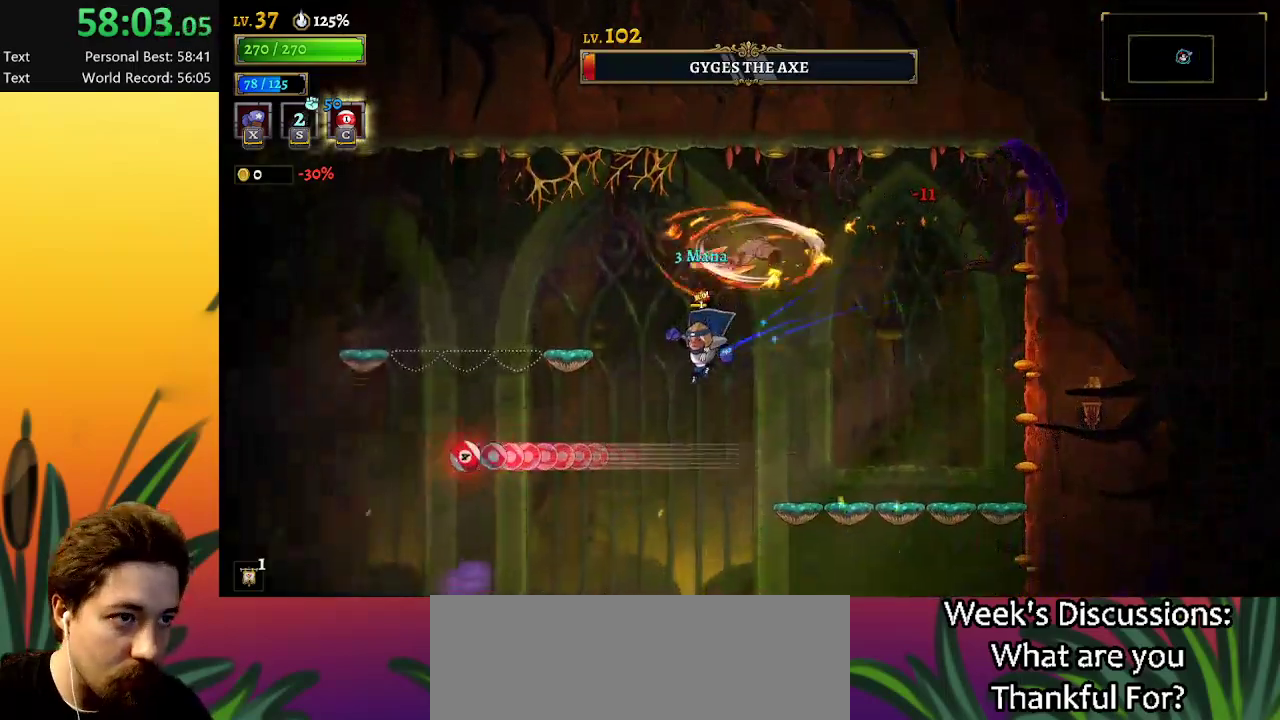
Gameplay with keyboard; each line is a JSON object with the keys held at the frame after it. "events" lists presses ("down") and releases ("up") of "a", "c", "d", "down", "left", "right", "s", "up", "x" and "z" between this image and that frame as [ms after this image, input, new state], when the widget could be followed in between. No other keys are recorded. Mouse input is not recorded.
{"keys": ["right"], "events": [[84, "left", "up"], [117, "right", "down"]]}
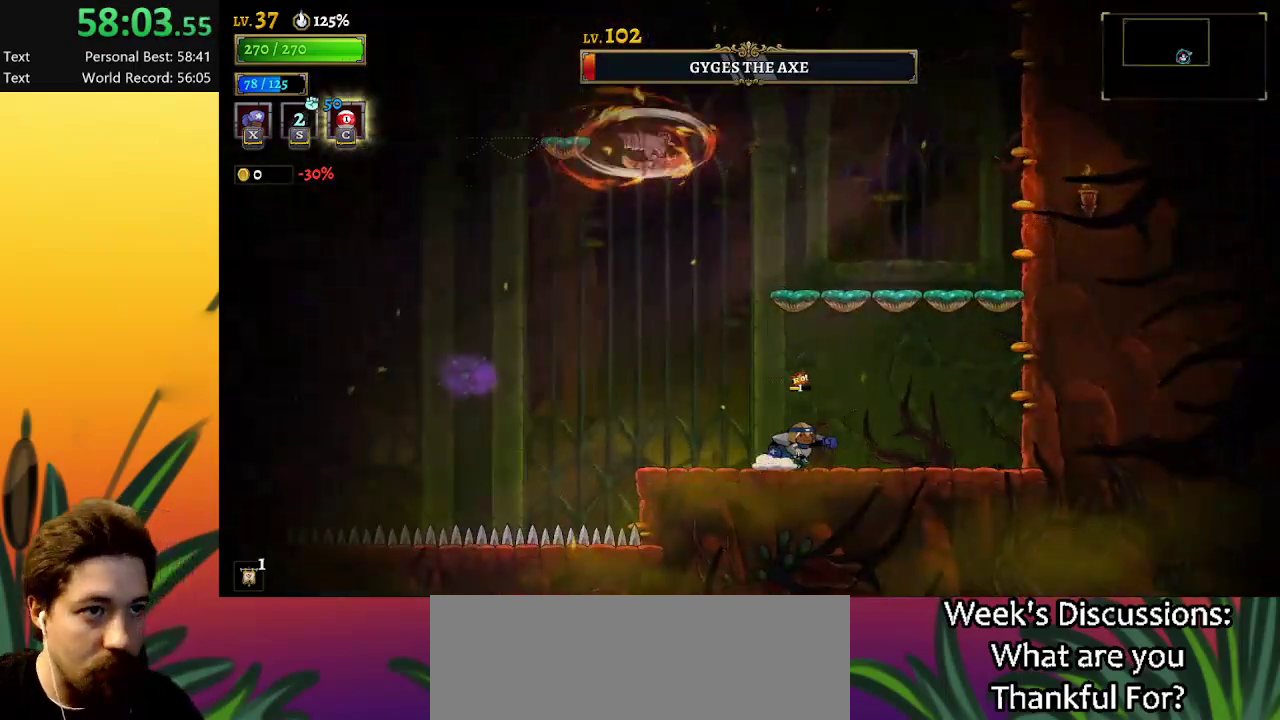
{"keys": ["up", "x"], "events": [[267, "left", "down"], [317, "right", "up"], [417, "up", "down"], [467, "x", "down"], [500, "left", "up"]]}
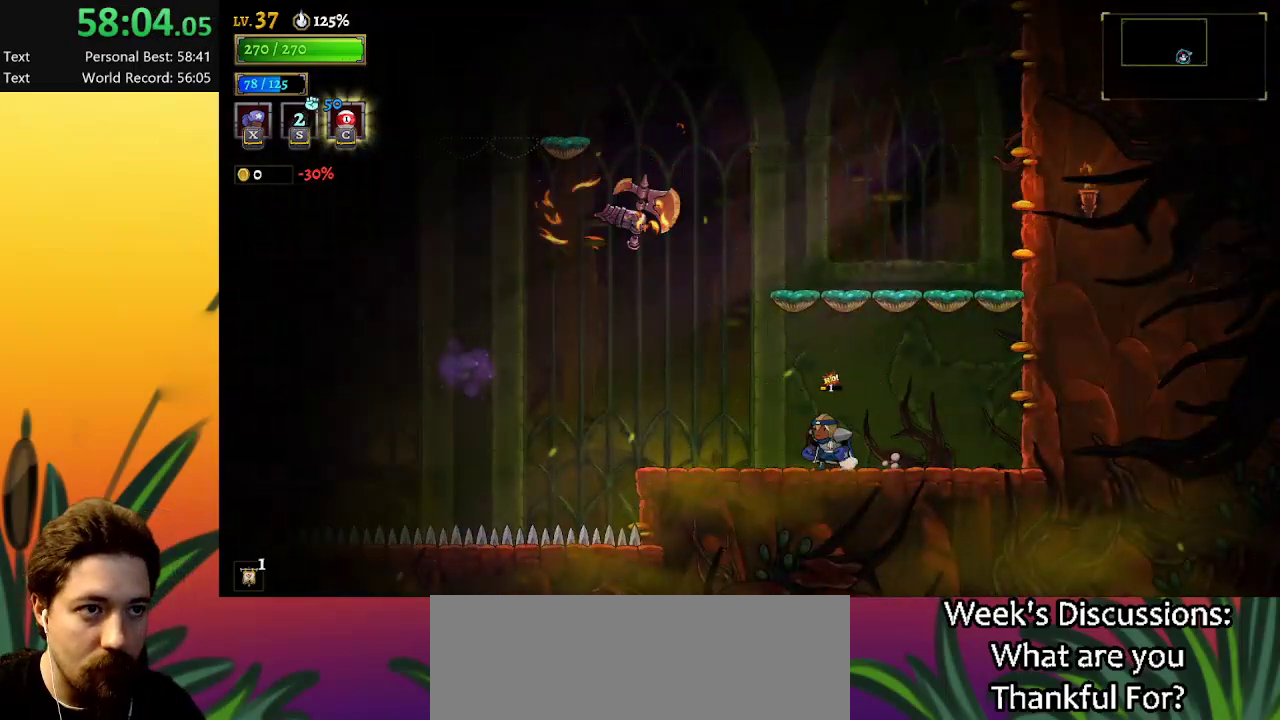
{"keys": [], "events": [[150, "x", "up"], [234, "up", "up"]]}
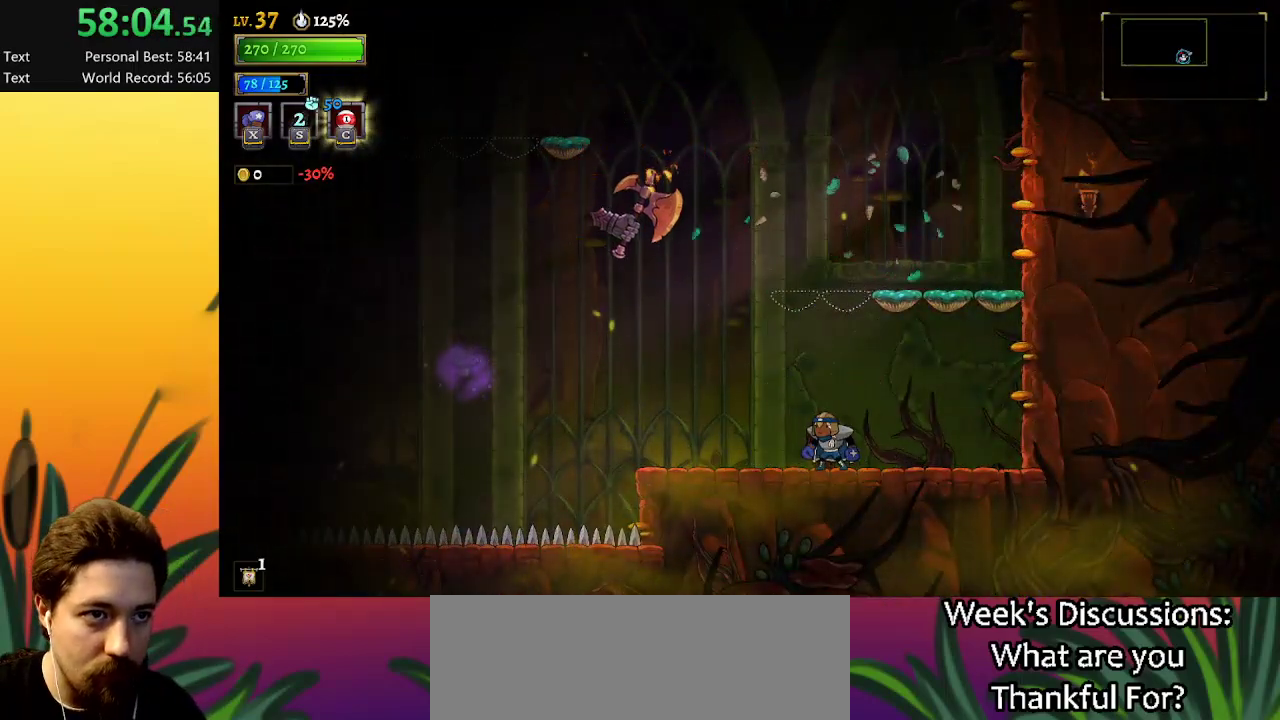
{"keys": ["x"], "events": [[117, "left", "down"], [167, "z", "down"], [200, "x", "down"], [250, "left", "up"], [367, "z", "up"]]}
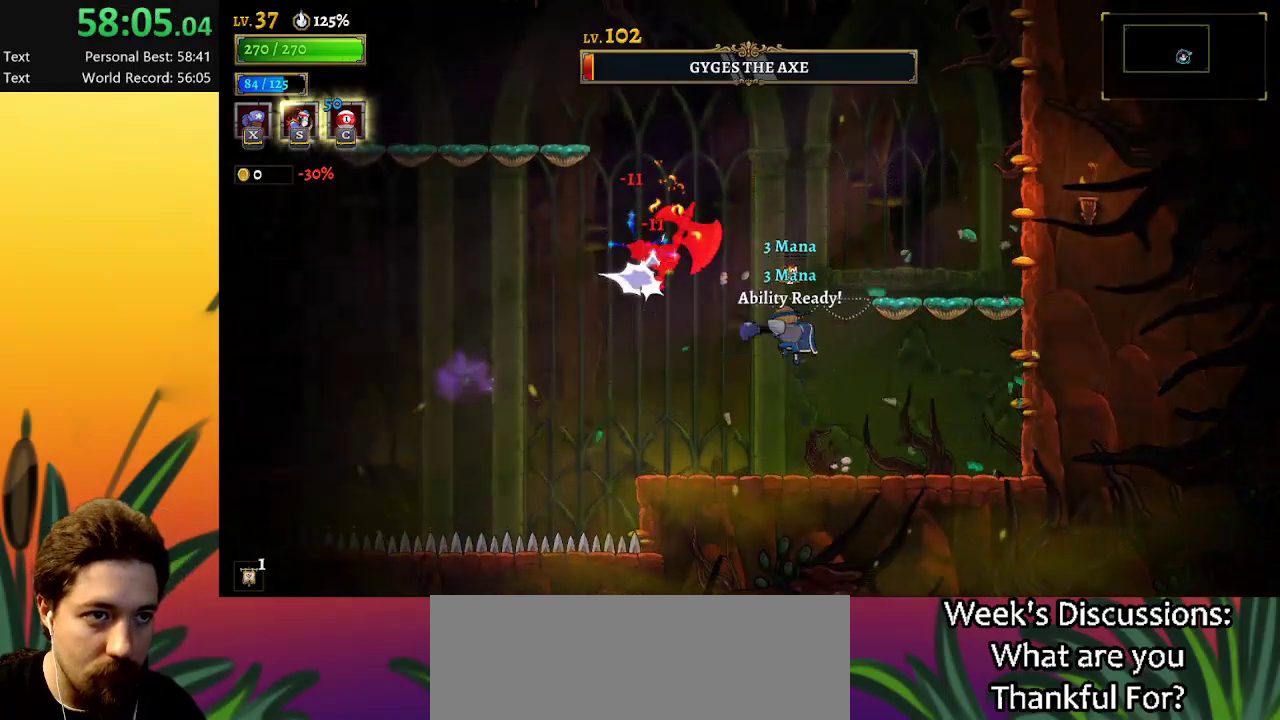
{"keys": ["x"], "events": []}
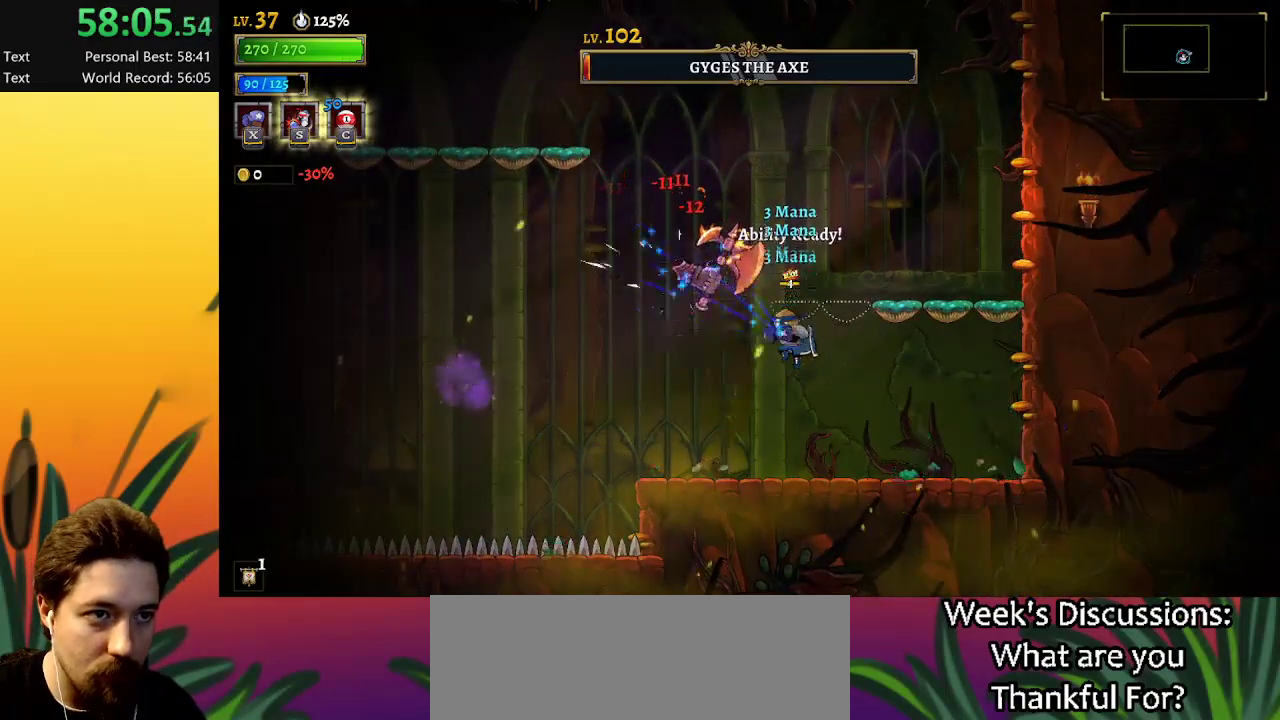
{"keys": [], "events": [[34, "x", "up"], [84, "s", "down"], [167, "s", "up"]]}
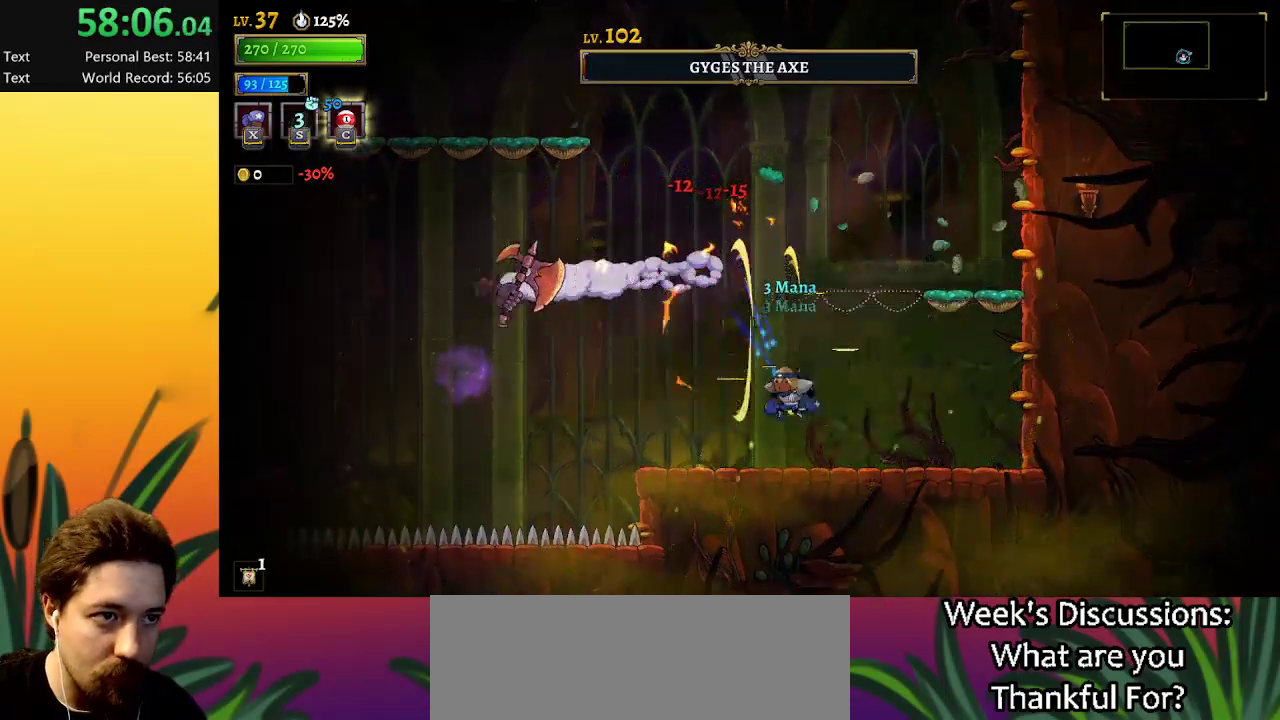
{"keys": ["left"], "events": [[384, "left", "down"]]}
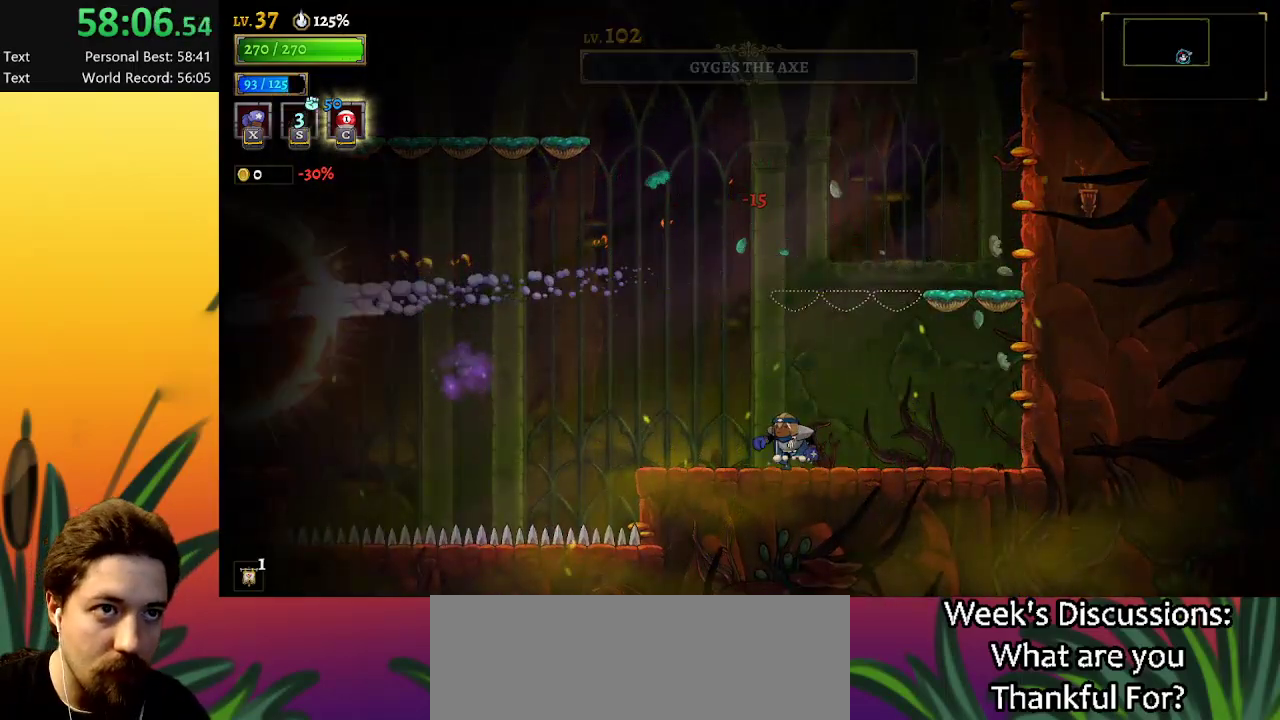
{"keys": [], "events": [[84, "z", "down"], [350, "z", "up"], [450, "left", "up"]]}
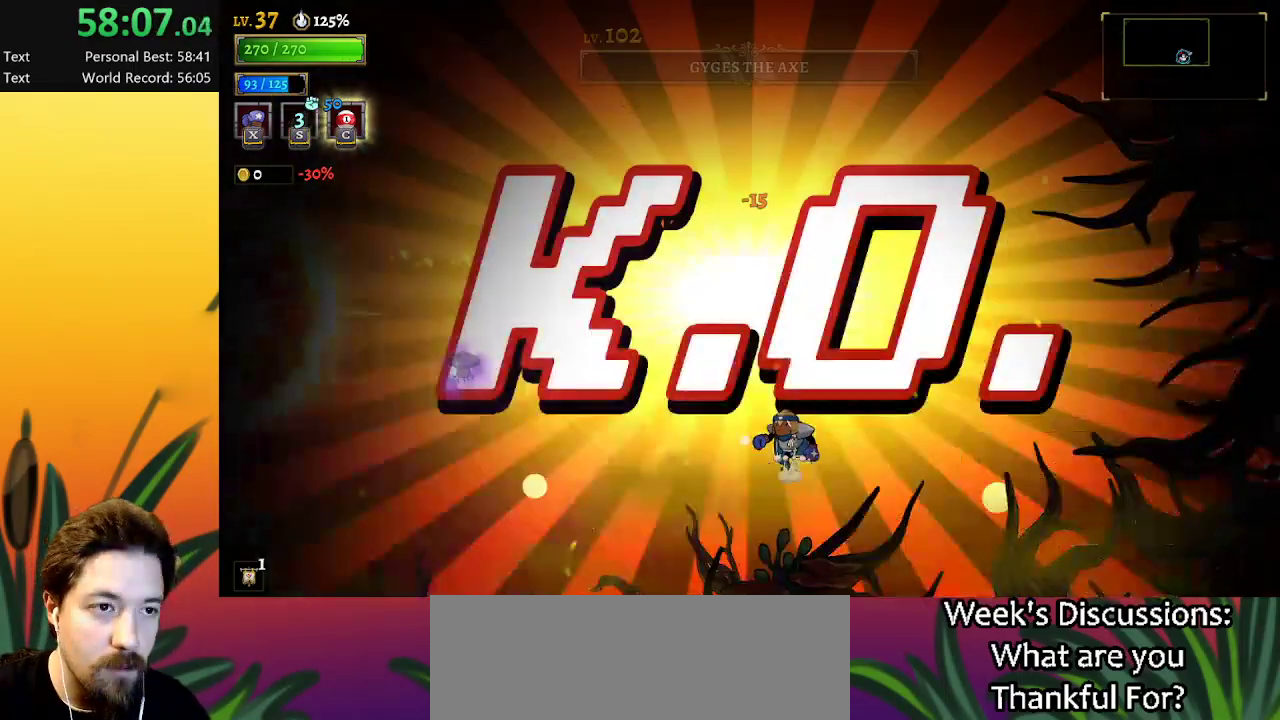
{"keys": [], "events": []}
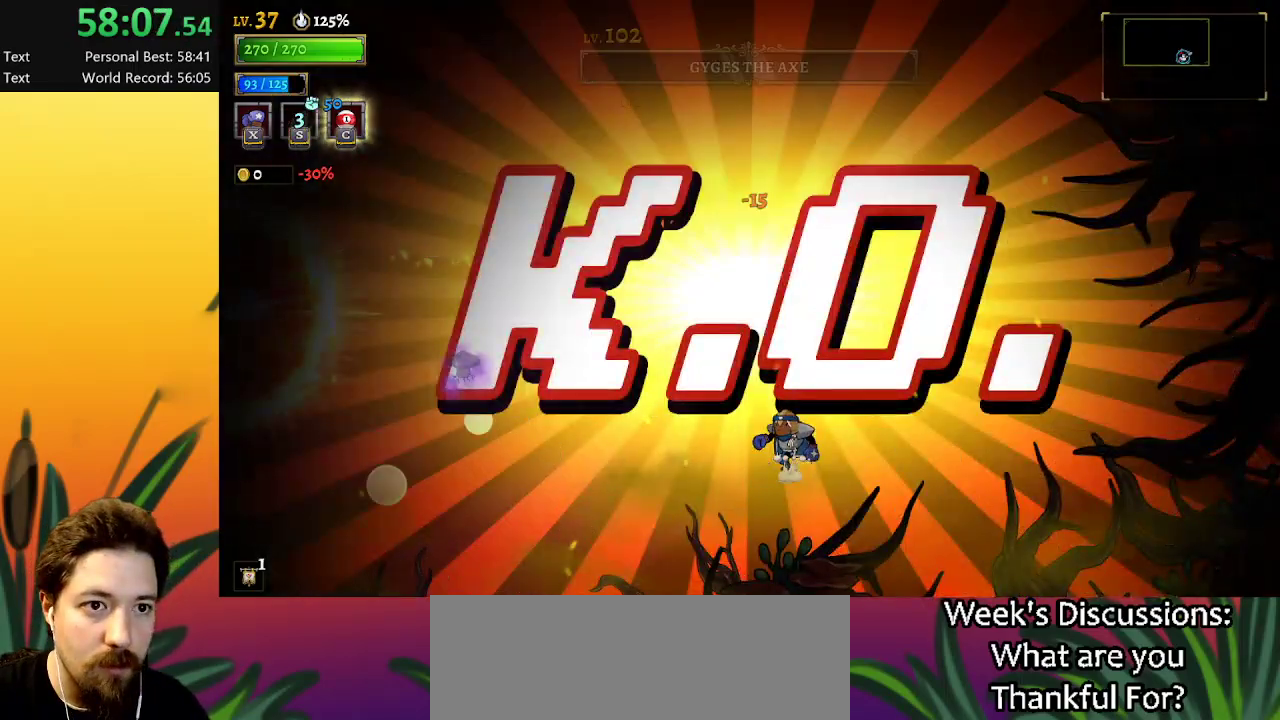
{"keys": [], "events": []}
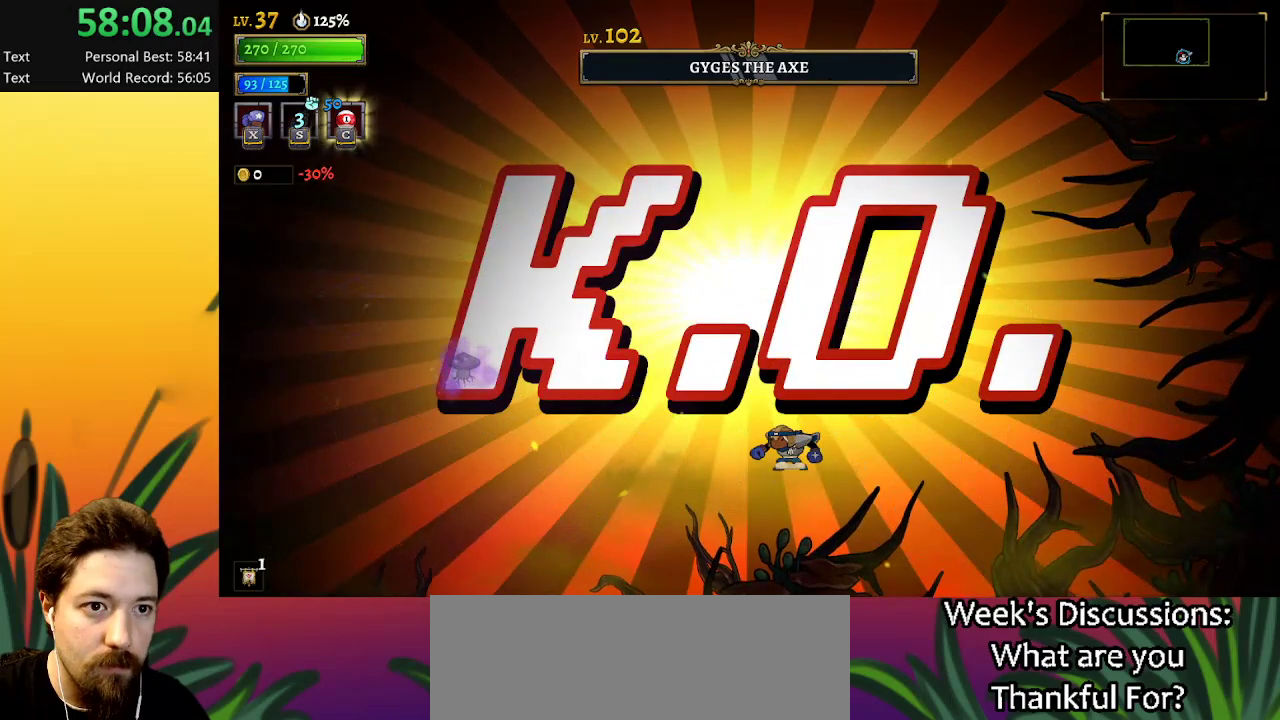
{"keys": ["left", "z"], "events": [[67, "left", "down"], [250, "z", "down"]]}
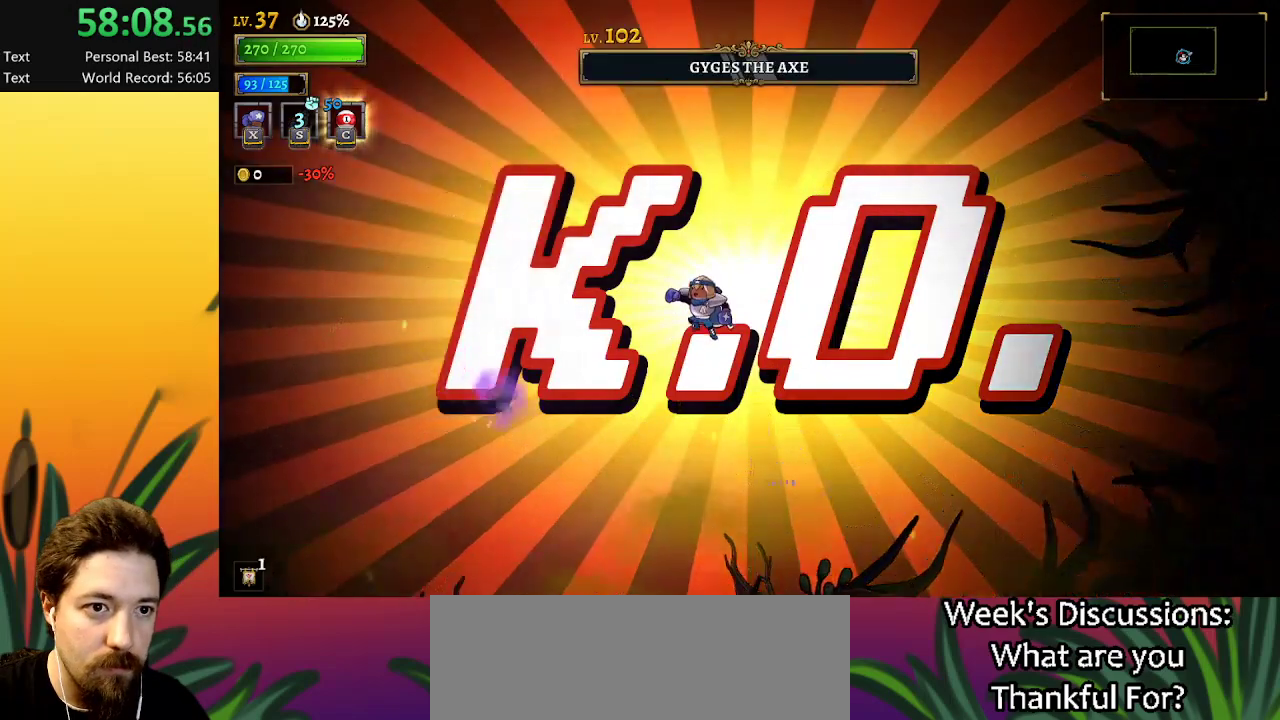
{"keys": ["a", "left"], "events": [[84, "z", "up"], [134, "z", "down"], [317, "z", "up"], [367, "a", "down"]]}
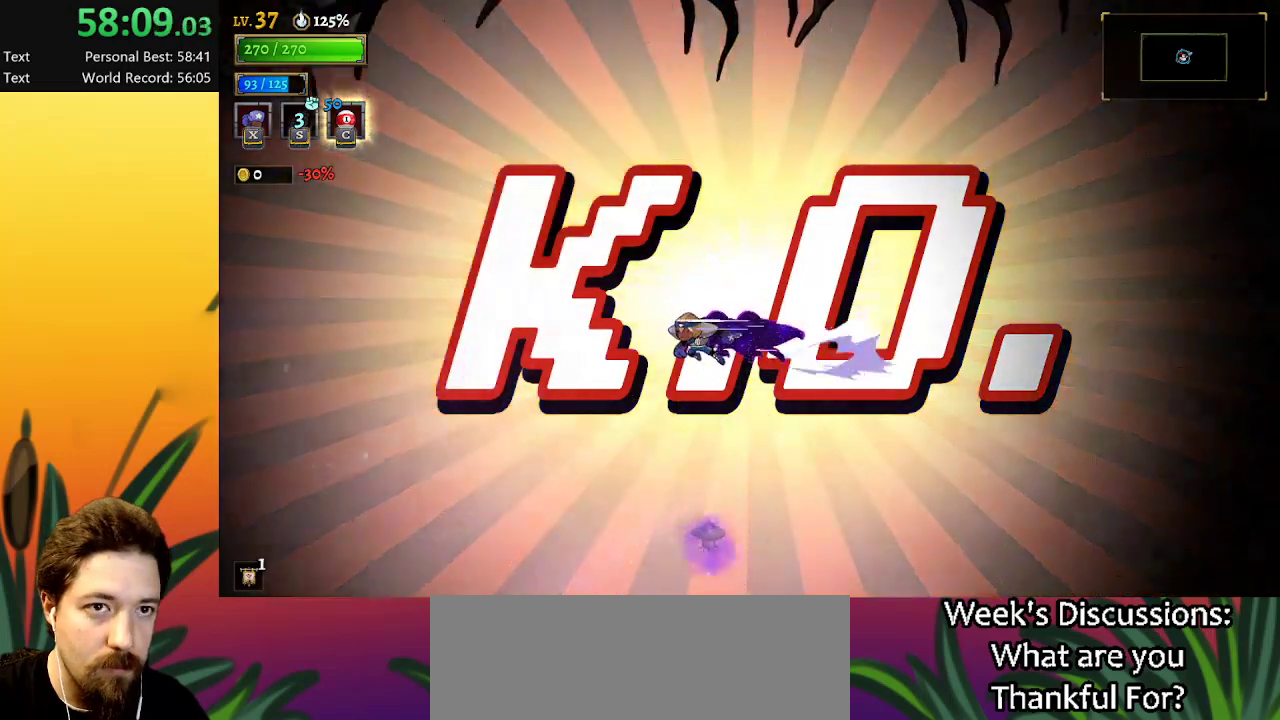
{"keys": ["left"], "events": [[434, "a", "up"]]}
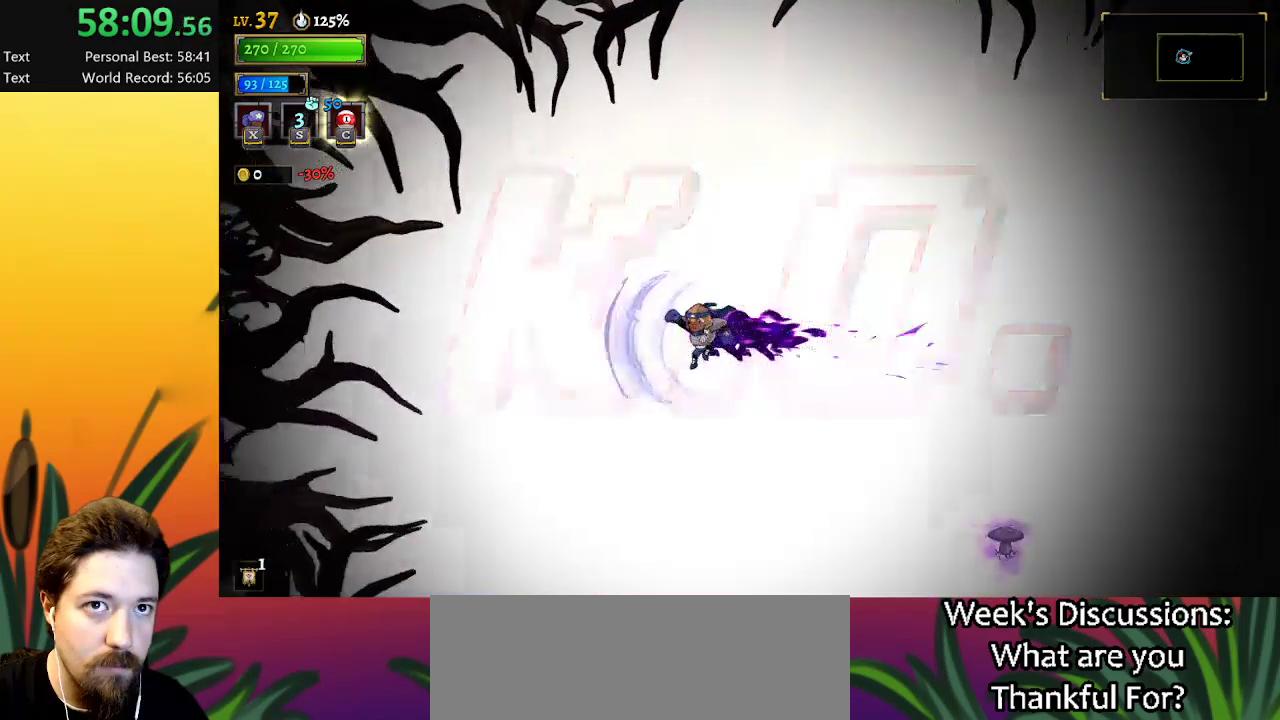
{"keys": ["left"], "events": []}
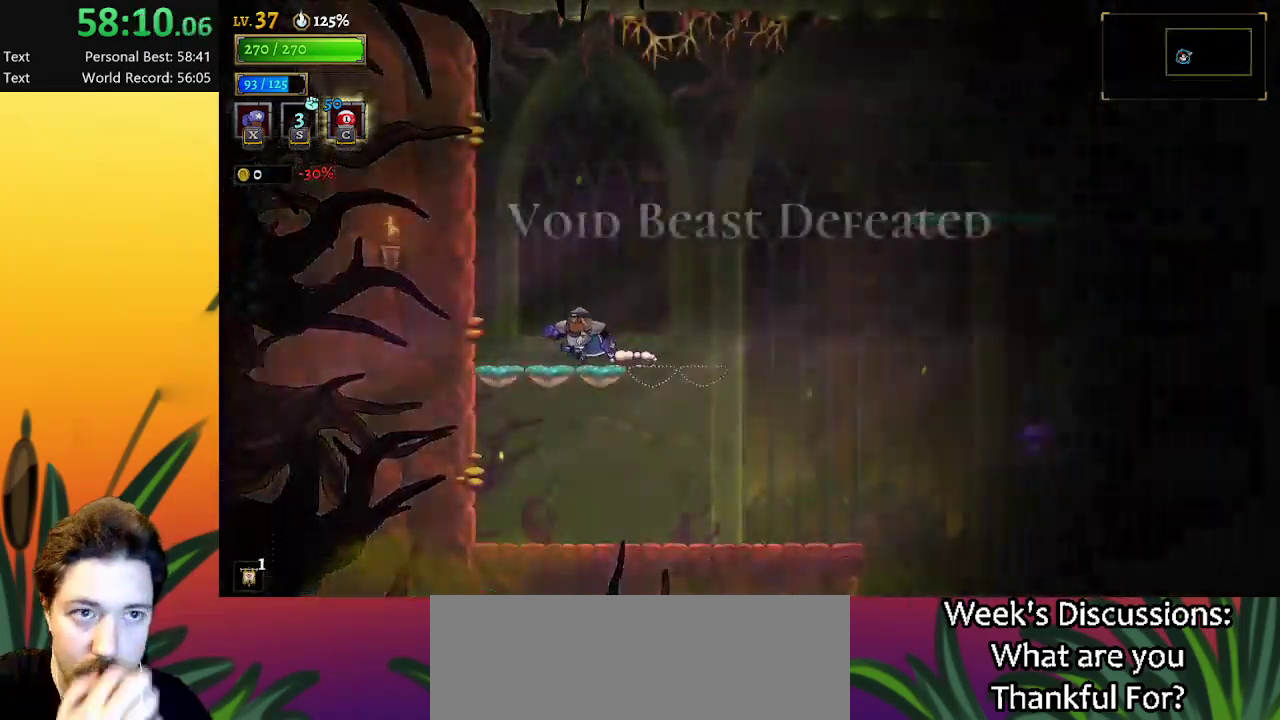
{"keys": [], "events": [[134, "left", "up"], [367, "down", "down"], [450, "down", "up"]]}
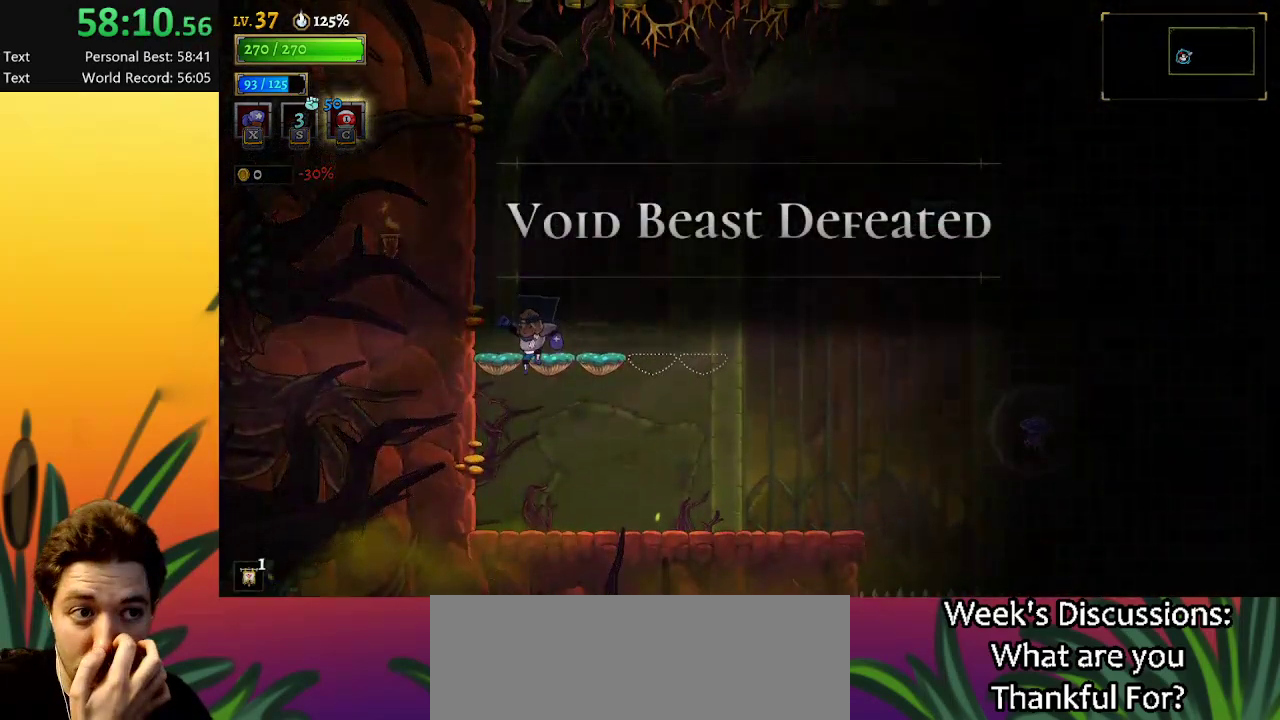
{"keys": [], "events": [[150, "right", "down"], [334, "right", "up"]]}
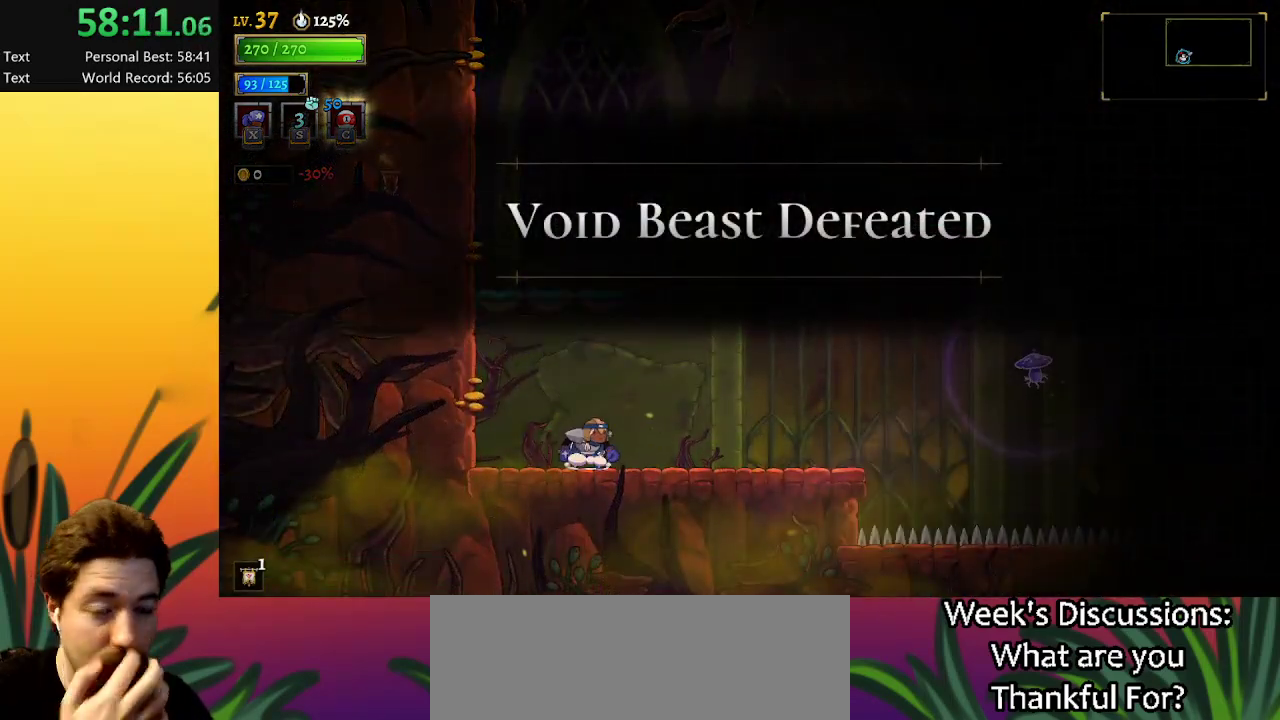
{"keys": [], "events": []}
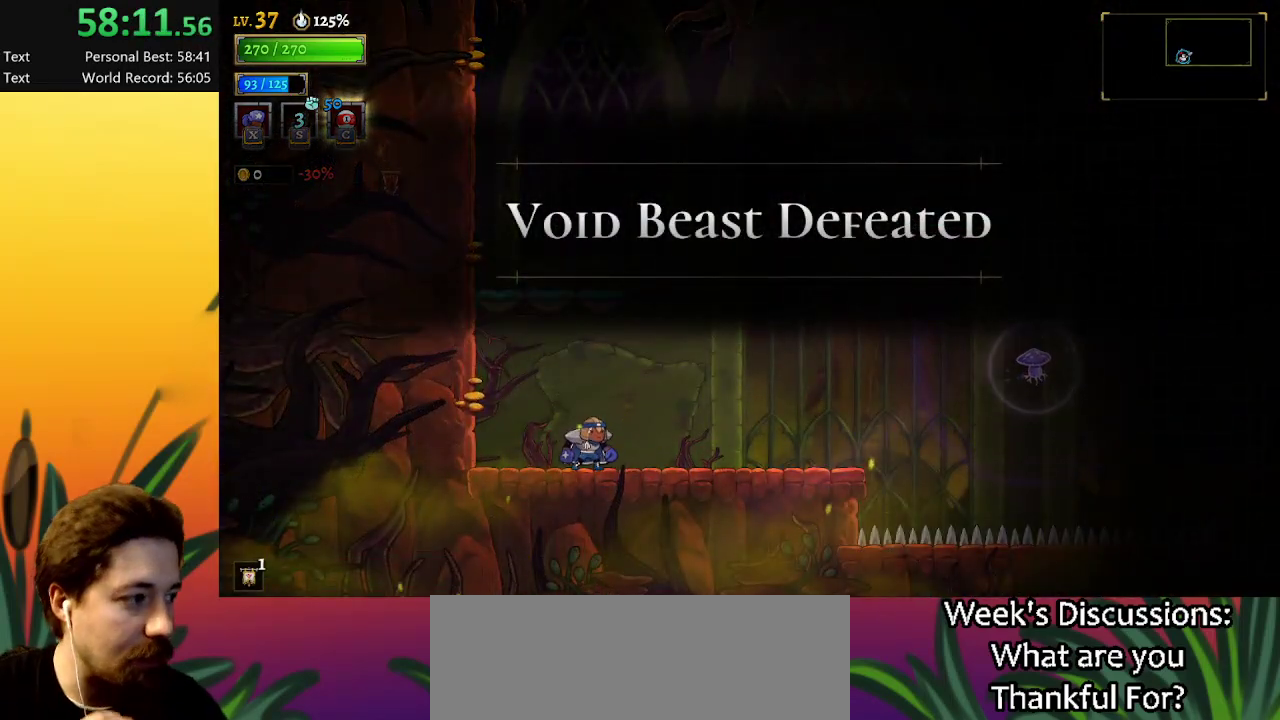
{"keys": [], "events": []}
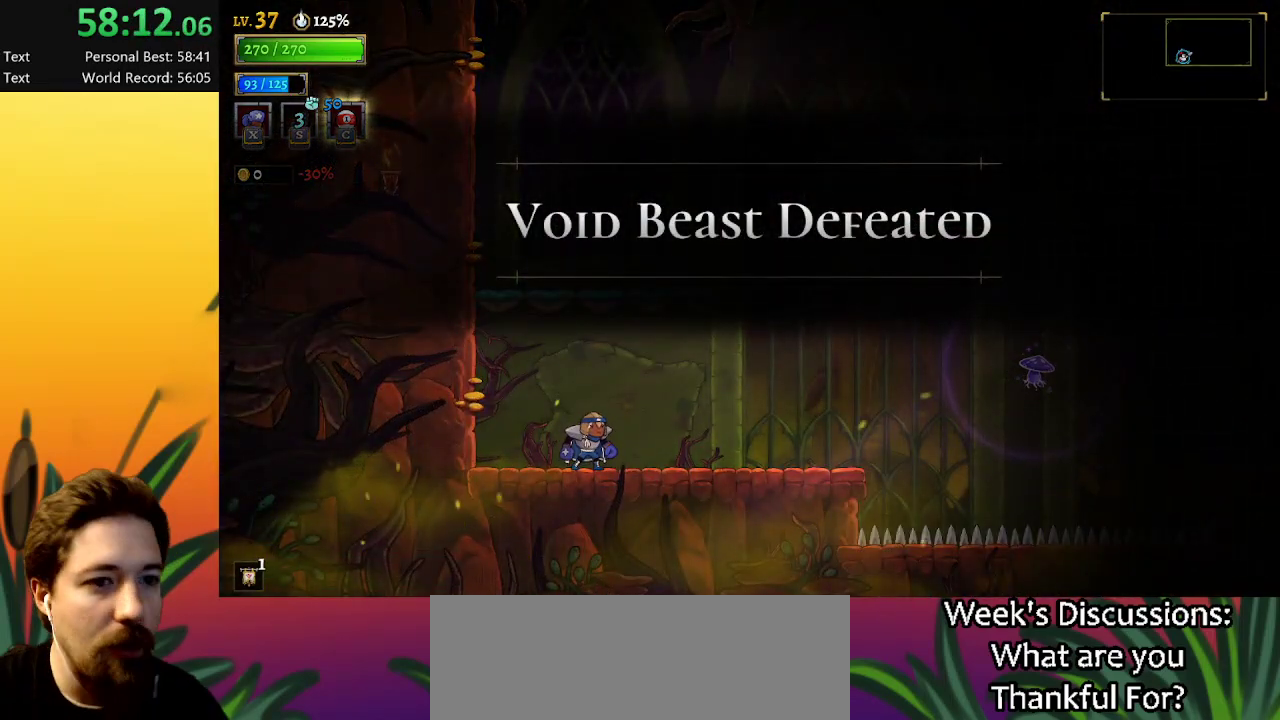
{"keys": [], "events": []}
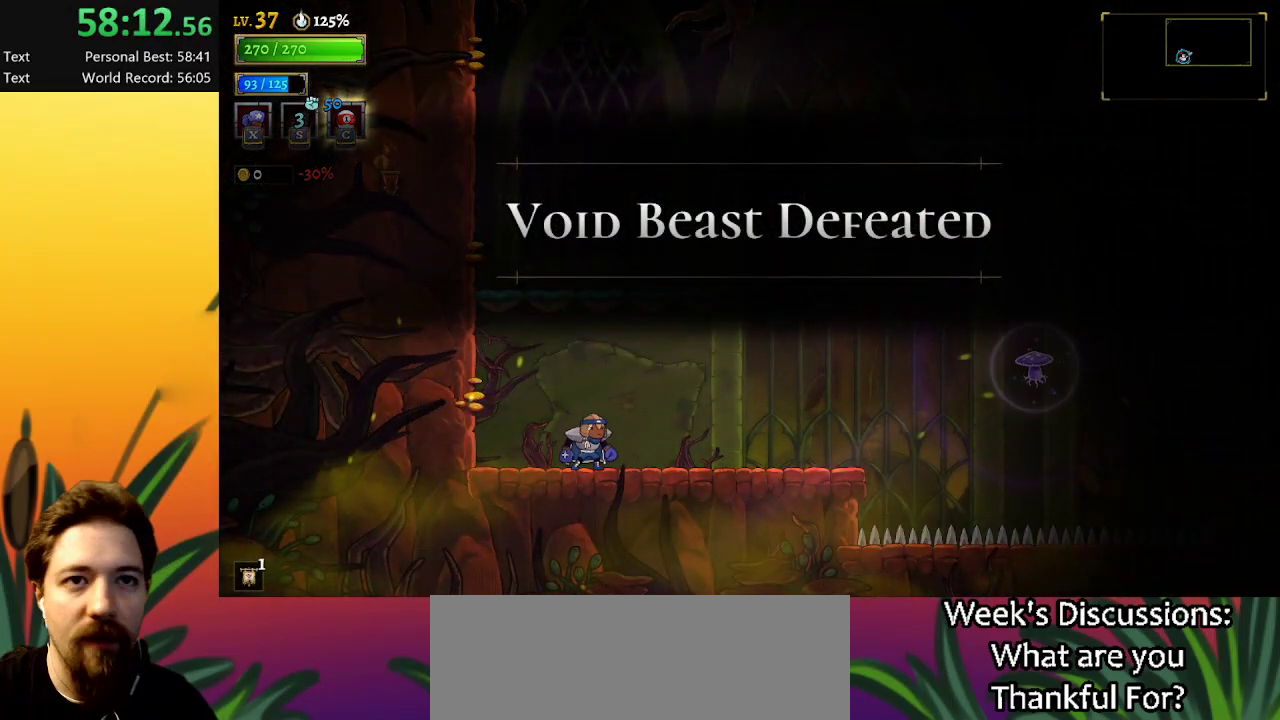
{"keys": [], "events": [[367, "right", "down"], [467, "right", "up"]]}
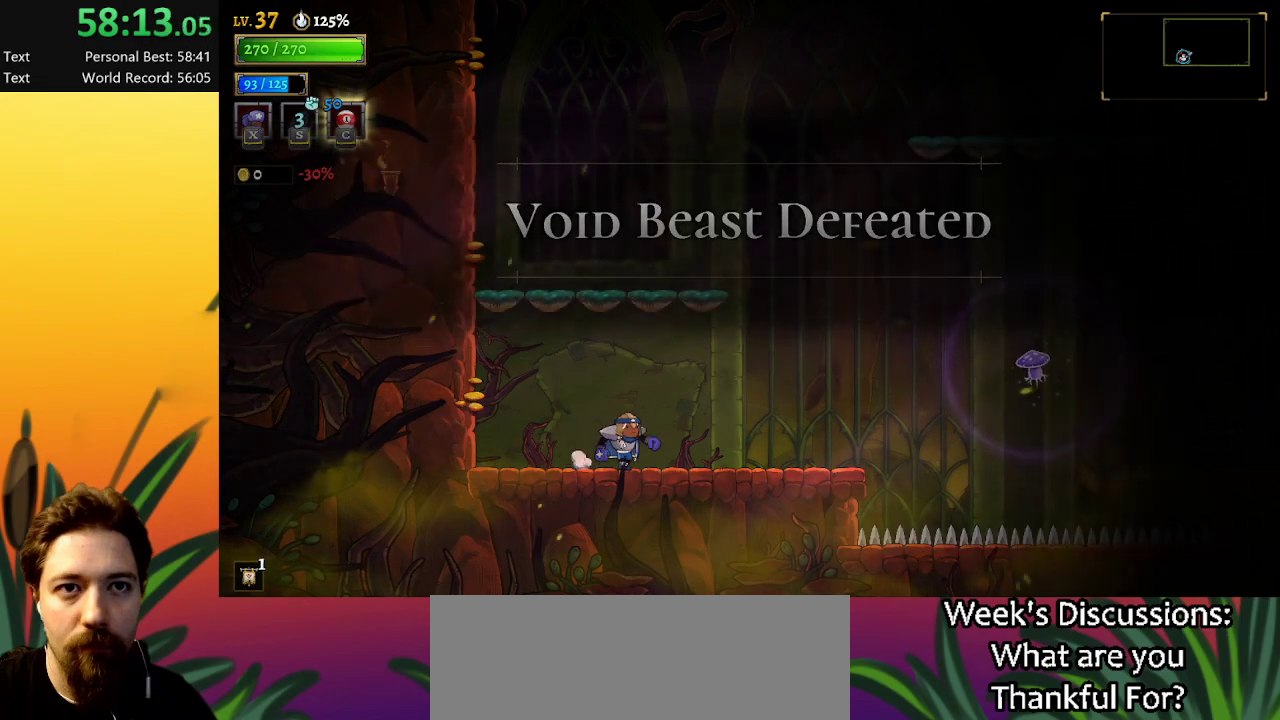
{"keys": [], "events": []}
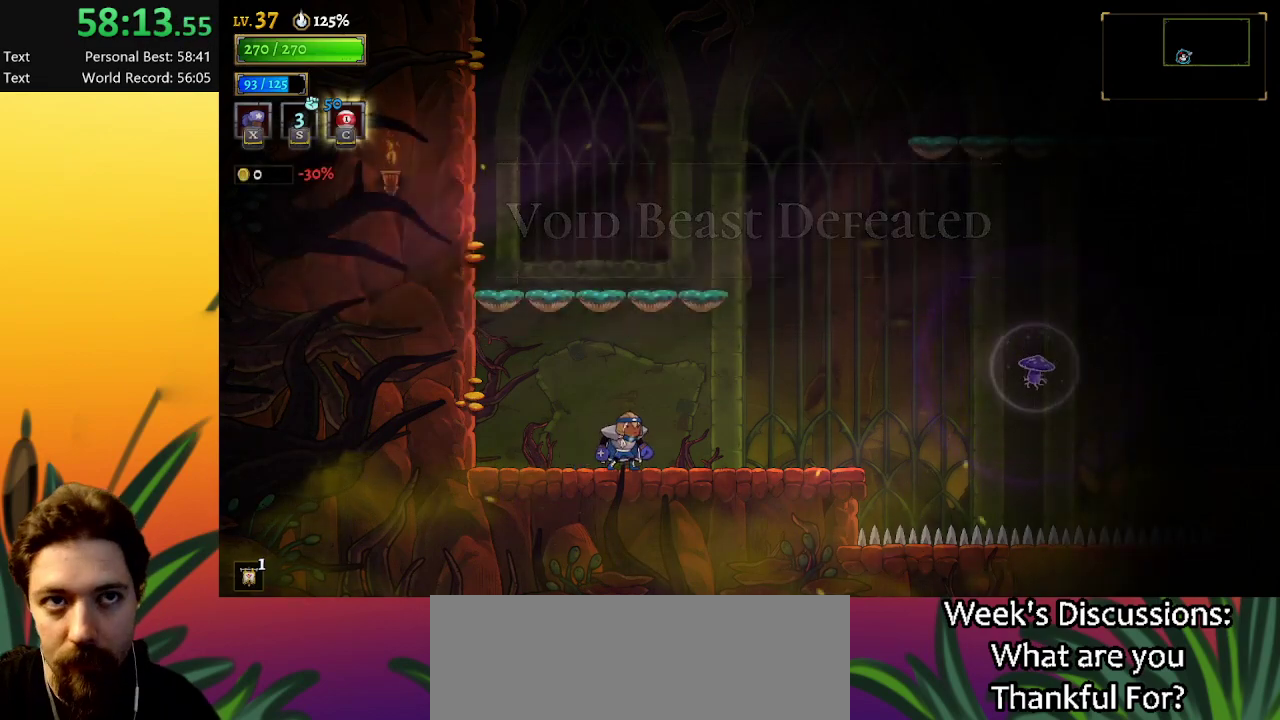
{"keys": [], "events": [[117, "right", "down"], [217, "right", "up"]]}
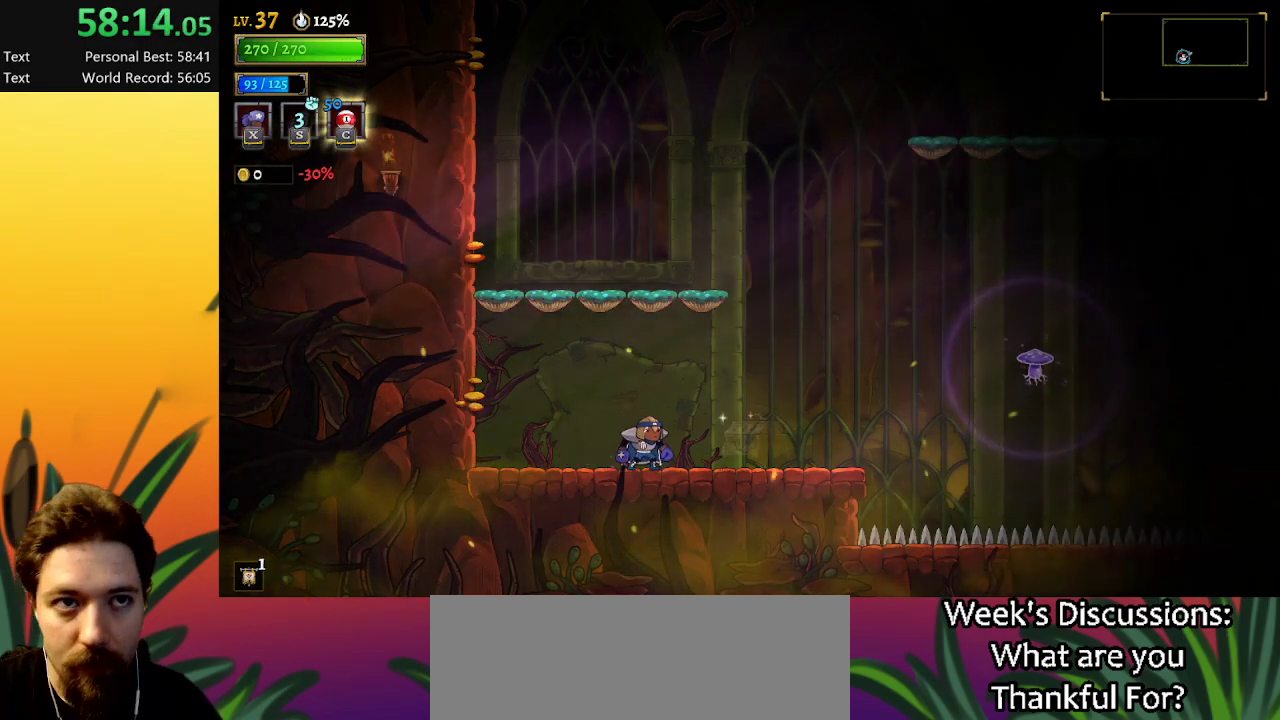
{"keys": ["right"], "events": [[317, "right", "down"]]}
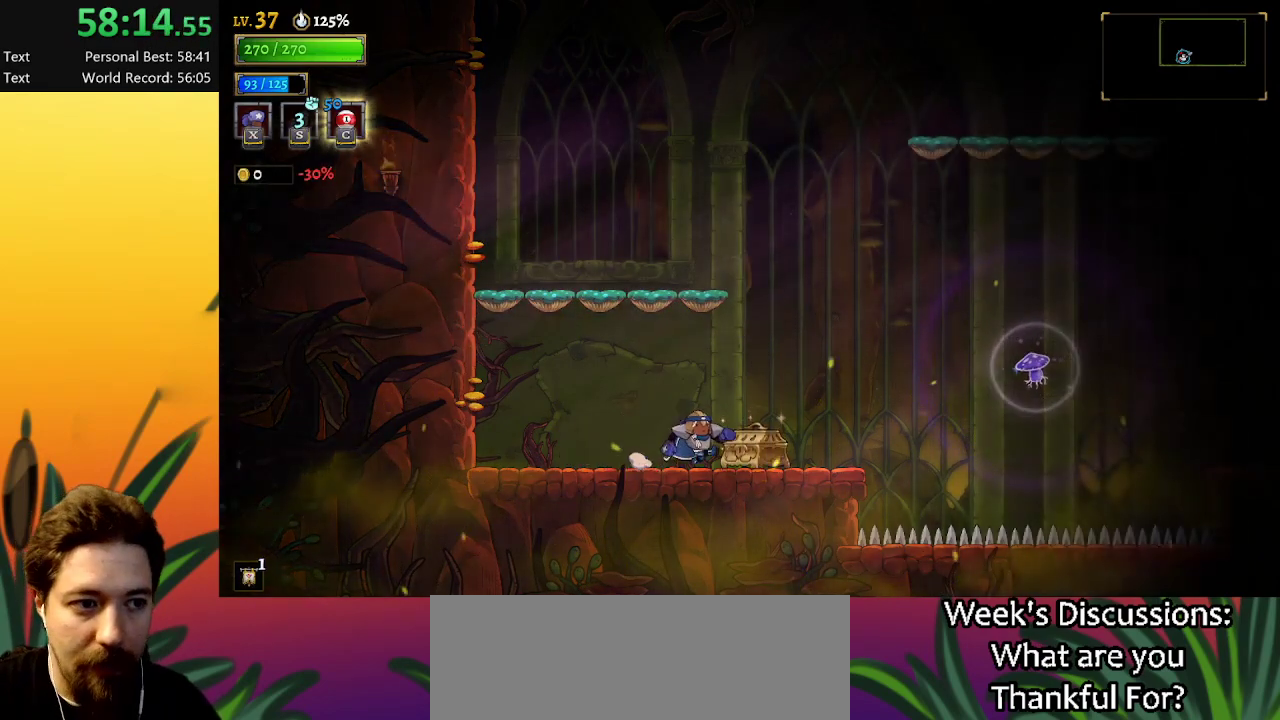
{"keys": [], "events": [[150, "up", "down"], [200, "right", "up"], [200, "up", "up"], [384, "up", "down"], [467, "up", "up"]]}
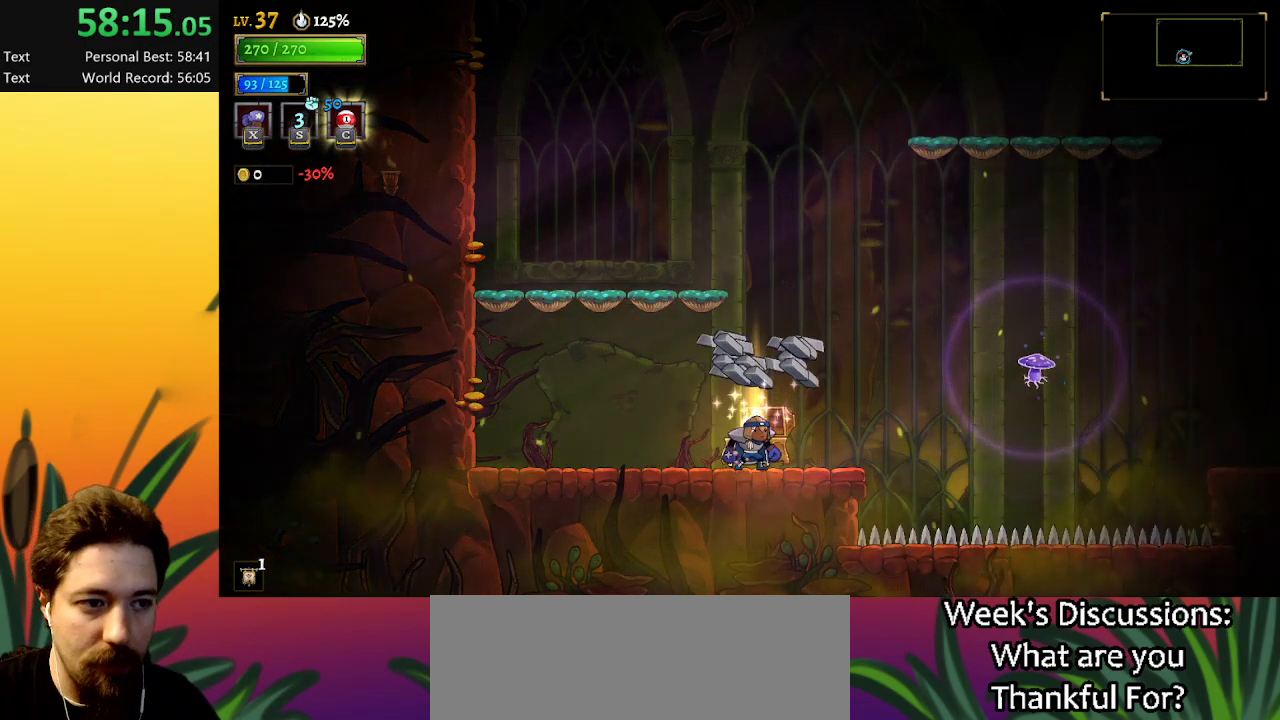
{"keys": [], "events": []}
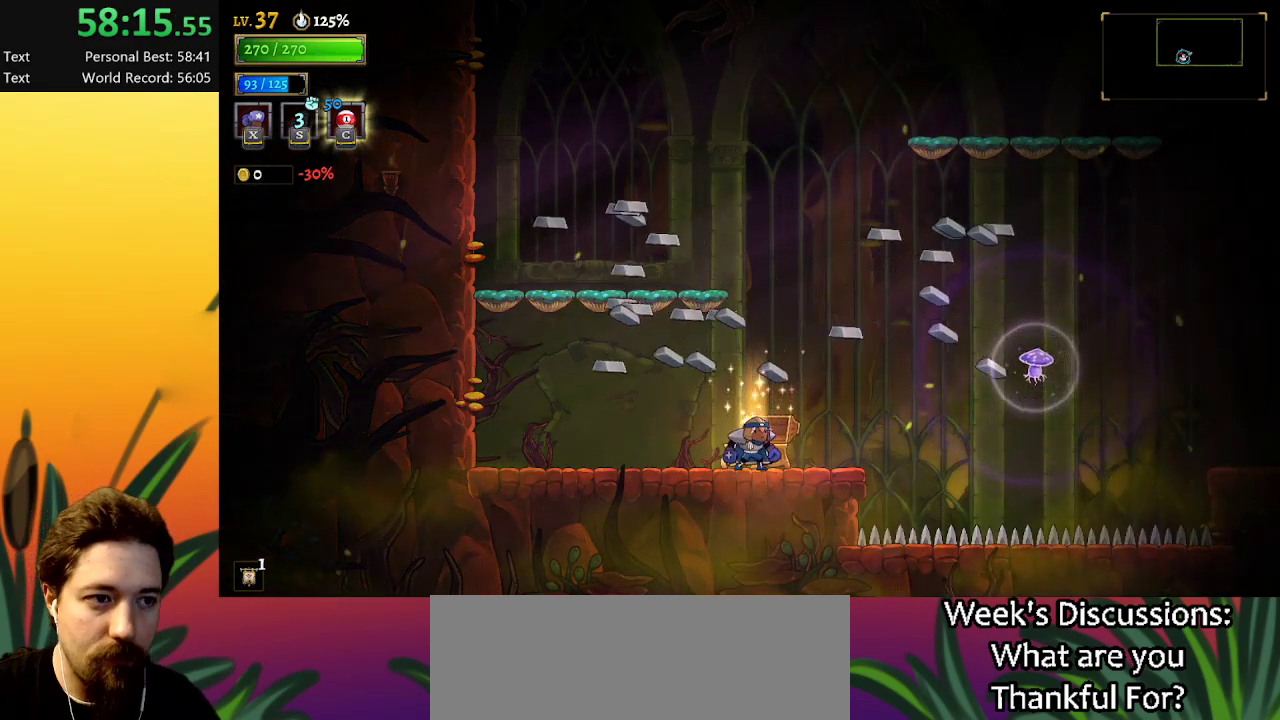
{"keys": [], "events": []}
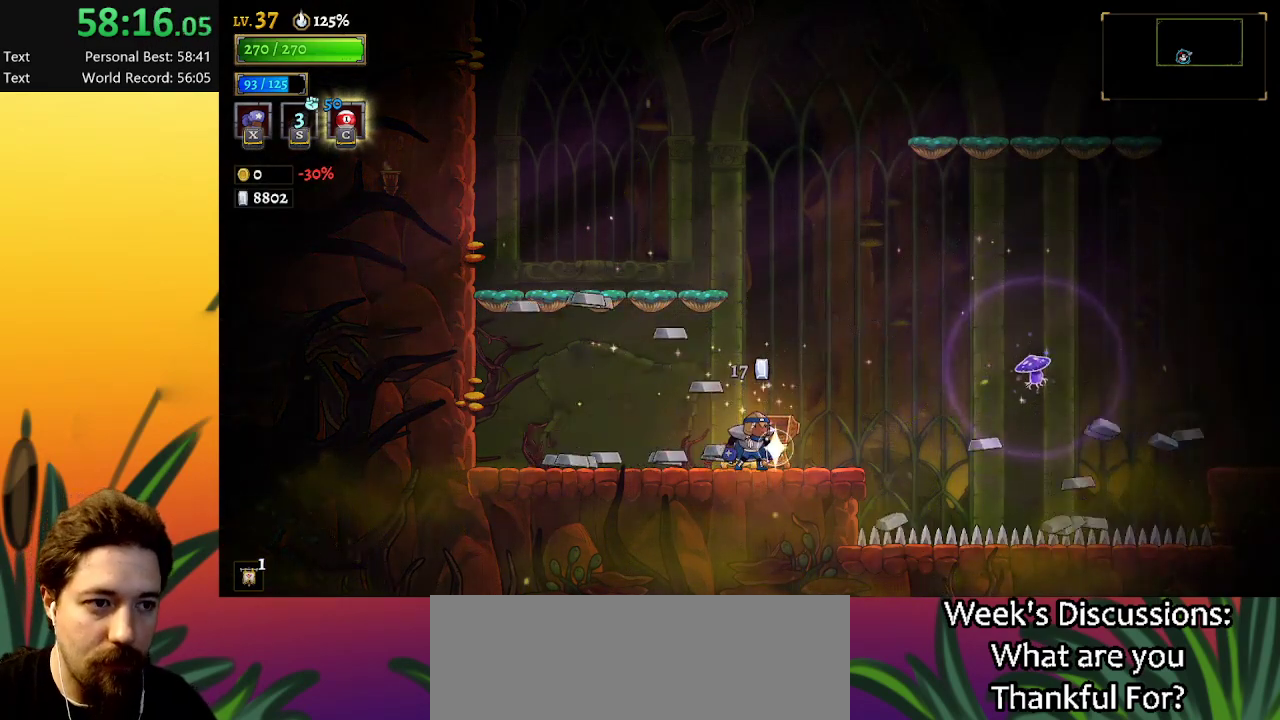
{"keys": [], "events": []}
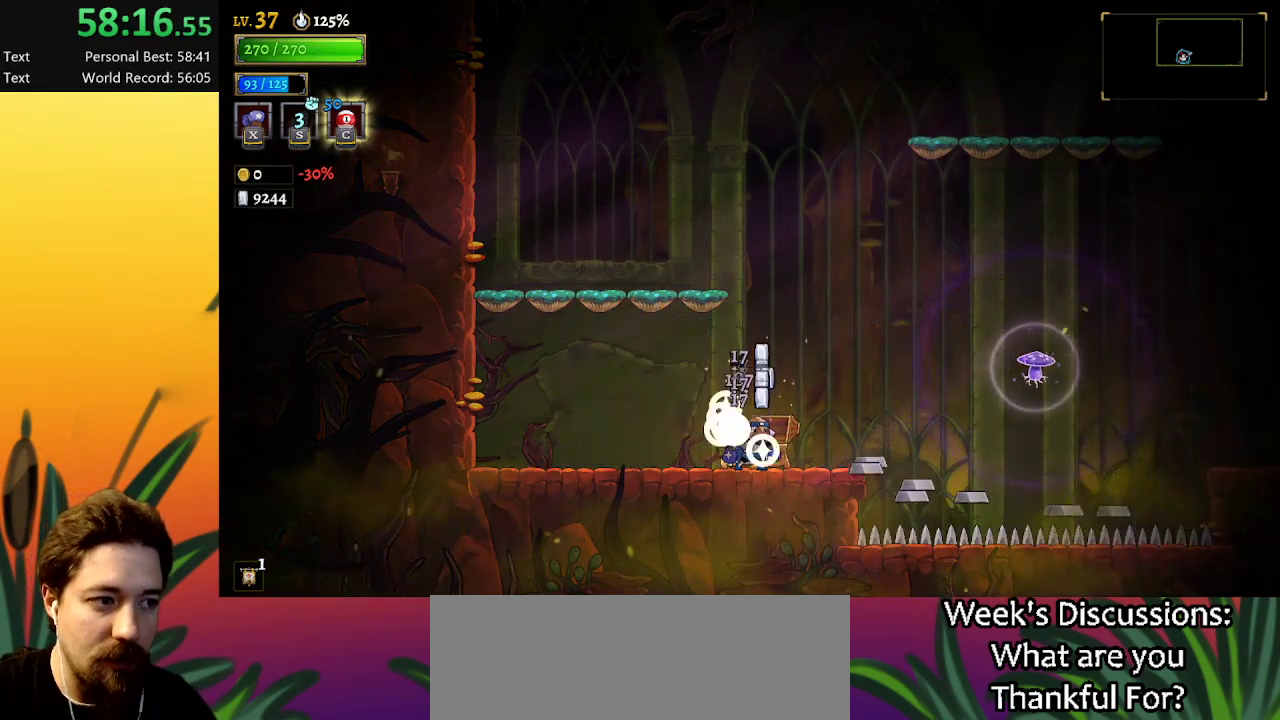
{"keys": [], "events": [[250, "right", "down"], [350, "right", "up"]]}